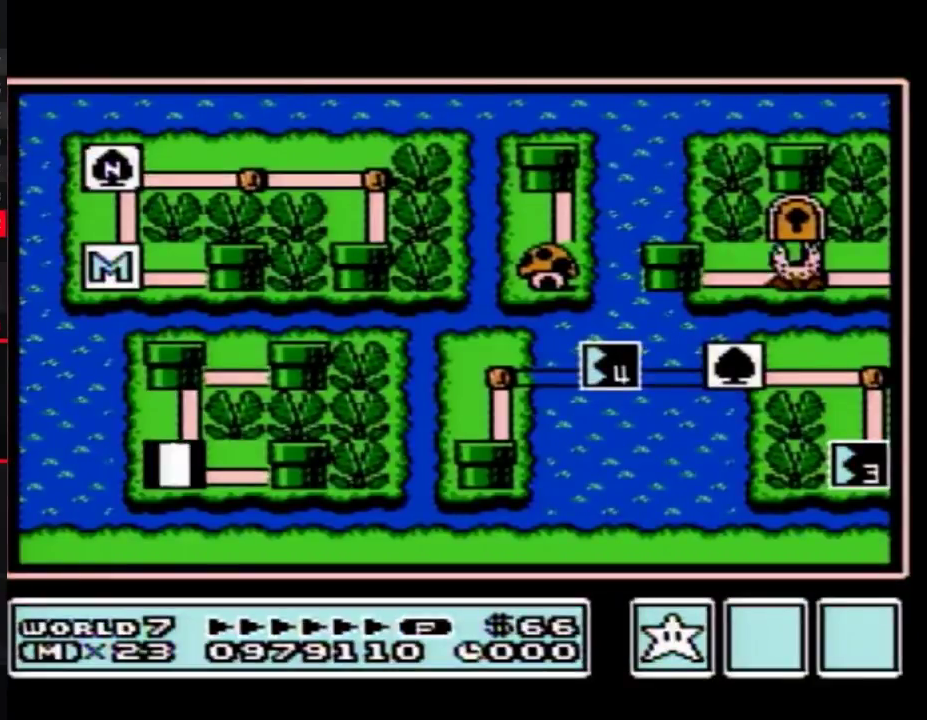
Gameplay with a controller (Nintendo layout); each line is a JSON object with the inputs held at the frame after it. "events" lists button and stick changes between this image and that frame as [ms after this image, input, new state], when the widget could be followed in between. Not read: L3 R3.
{"buttons": ["DPAD_RIGHT"], "events": [[233, "DPAD_RIGHT", "down"]]}
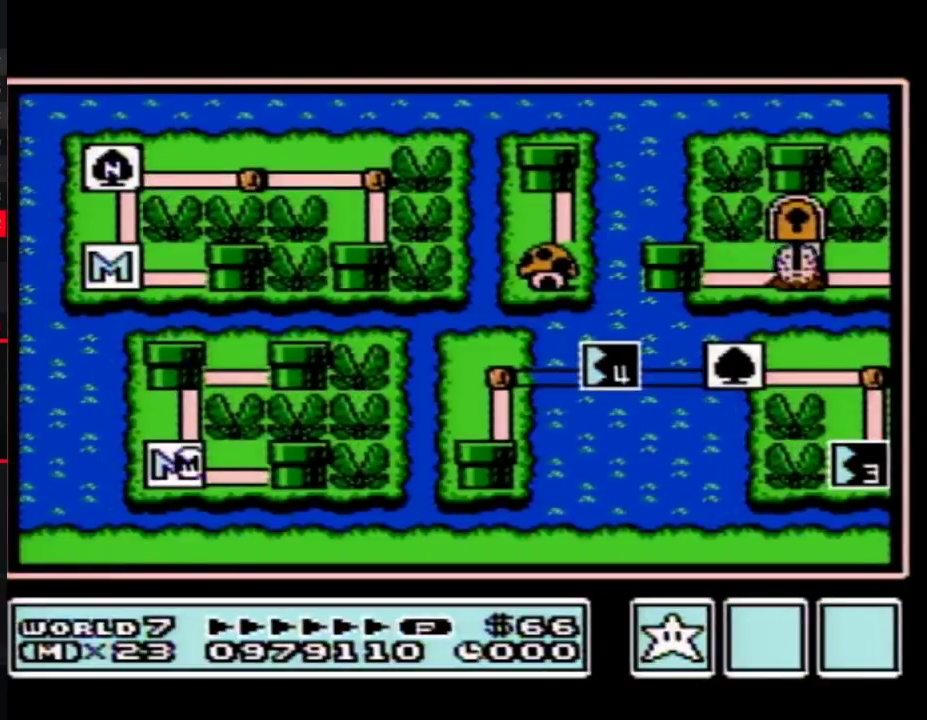
{"buttons": ["DPAD_RIGHT"]}
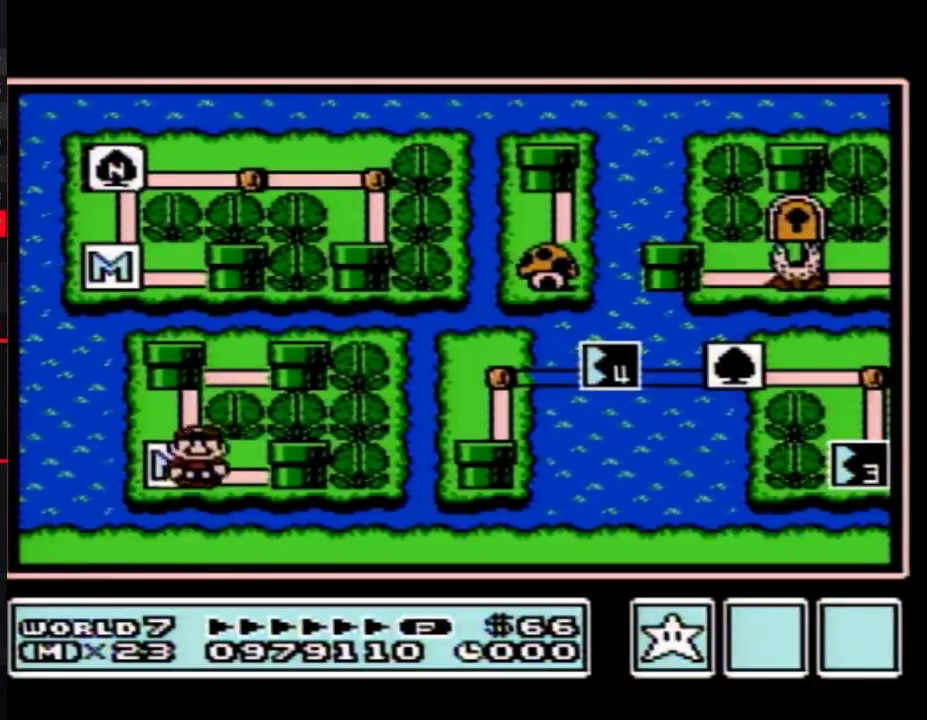
{"buttons": ["DPAD_RIGHT"]}
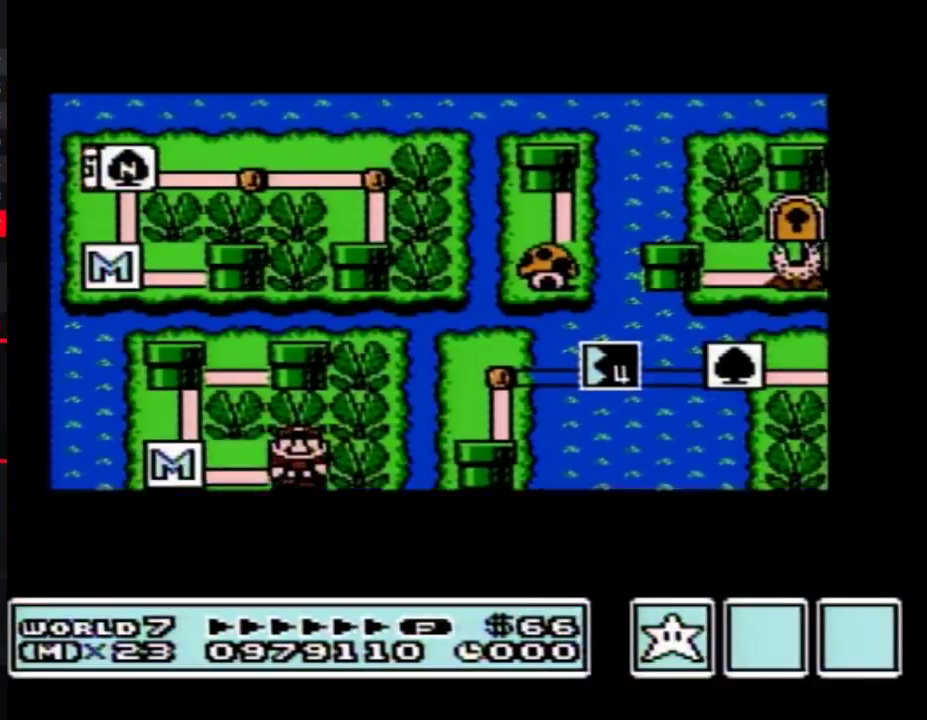
{"buttons": ["DPAD_RIGHT"]}
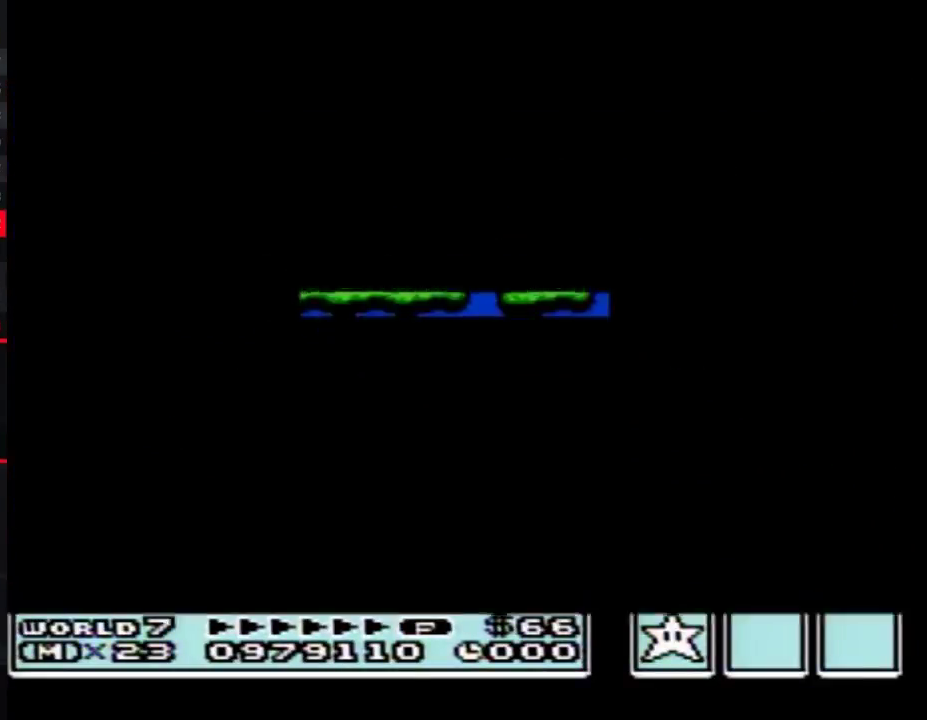
{"buttons": ["B", "DPAD_RIGHT"], "events": [[300, "A", "down"], [300, "DPAD_RIGHT", "up"], [333, "A", "up"], [333, "B", "down"], [333, "DPAD_RIGHT", "down"]]}
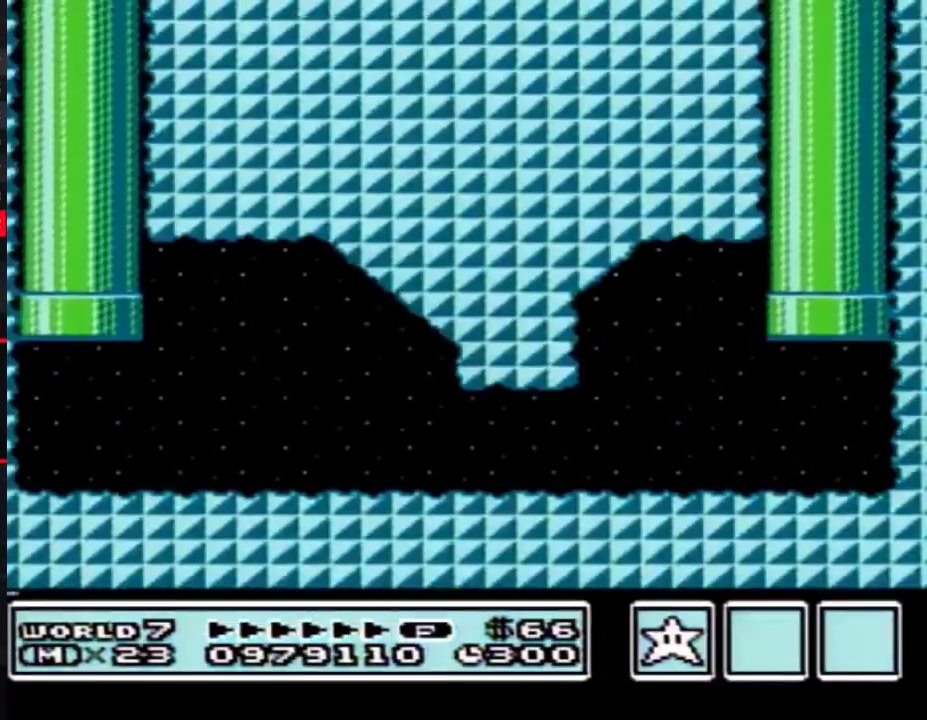
{"buttons": ["B", "DPAD_RIGHT"]}
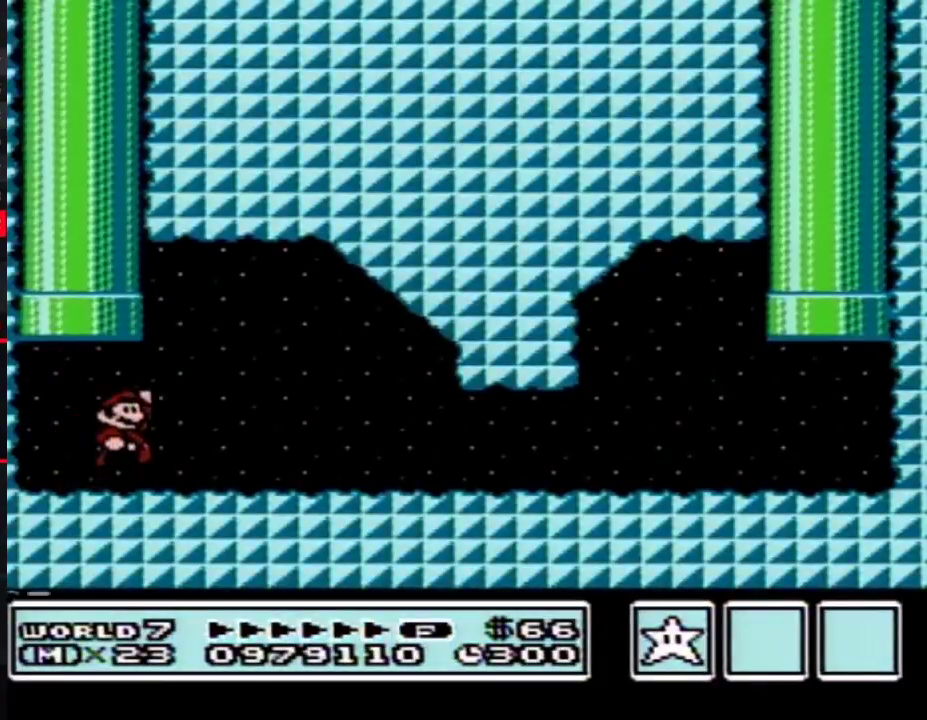
{"buttons": ["B", "DPAD_RIGHT"], "events": [[17, "A", "down"], [233, "A", "up"]]}
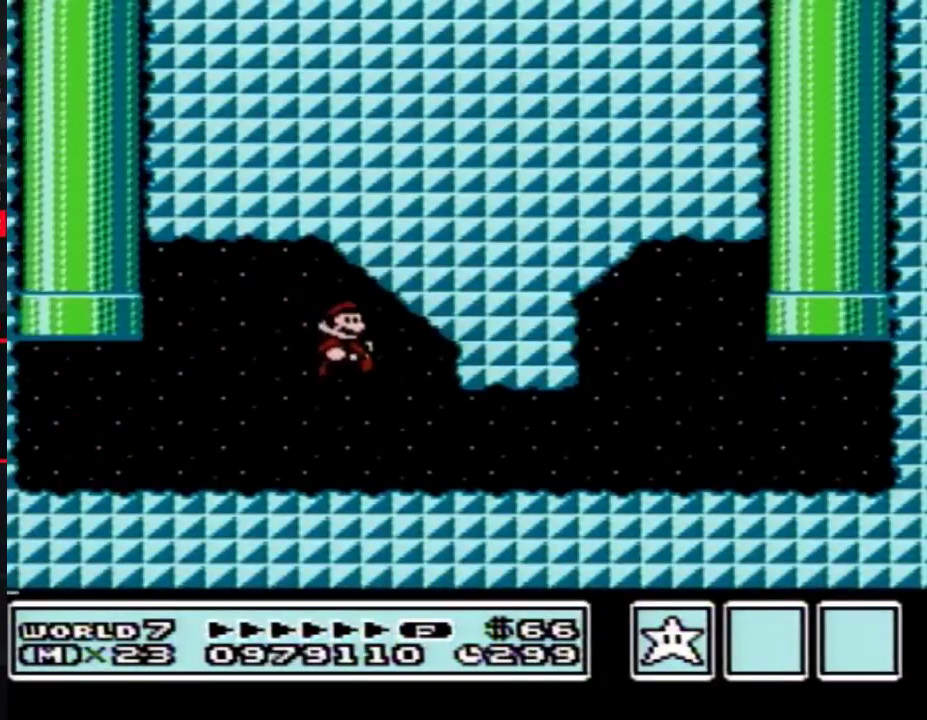
{"buttons": ["B", "DPAD_UP", "DPAD_RIGHT"], "events": [[483, "DPAD_UP", "down"]]}
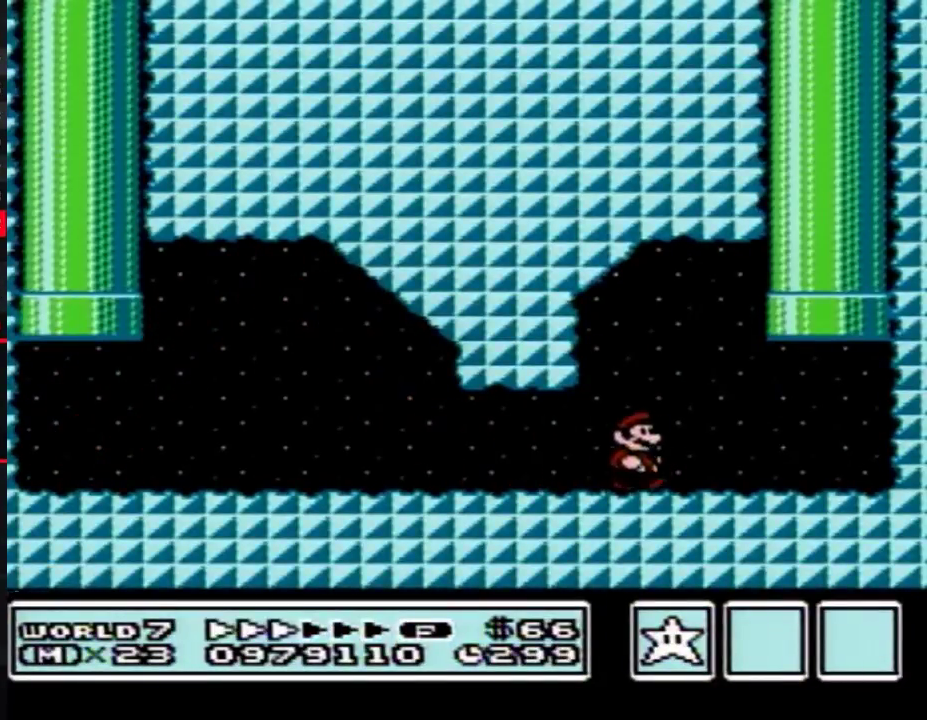
{"buttons": ["A", "B", "DPAD_UP", "DPAD_LEFT"], "events": [[17, "DPAD_UP", "up"], [233, "A", "down"], [233, "DPAD_RIGHT", "up"], [233, "DPAD_UP", "down"], [283, "DPAD_LEFT", "down"], [283, "DPAD_UP", "up"], [300, "DPAD_UP", "down"]]}
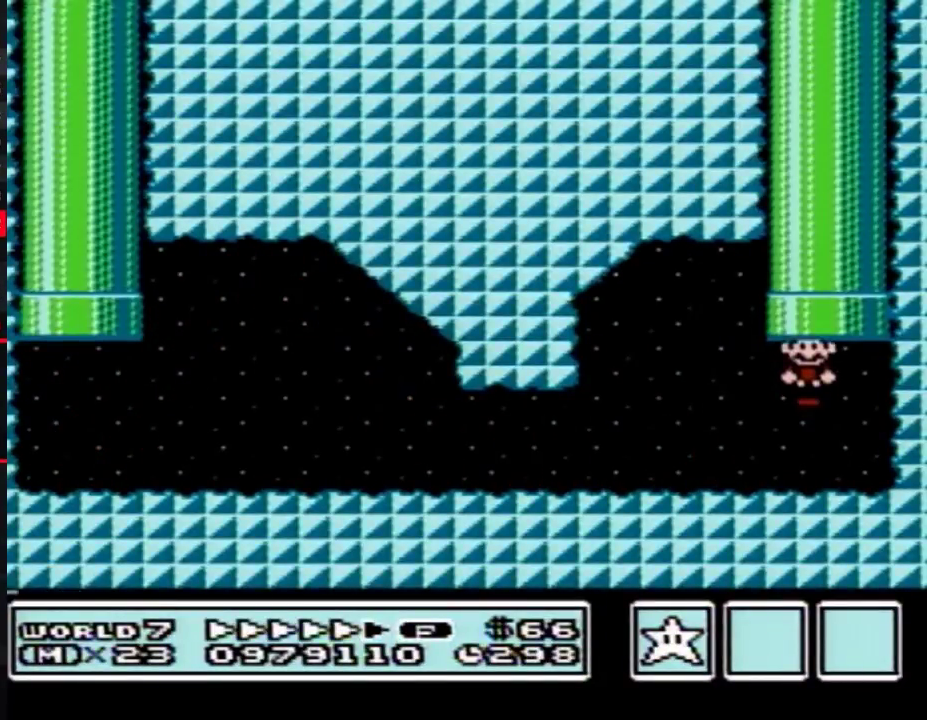
{"buttons": [], "events": [[50, "DPAD_LEFT", "up"], [83, "A", "up"], [83, "DPAD_UP", "up"], [117, "B", "up"]]}
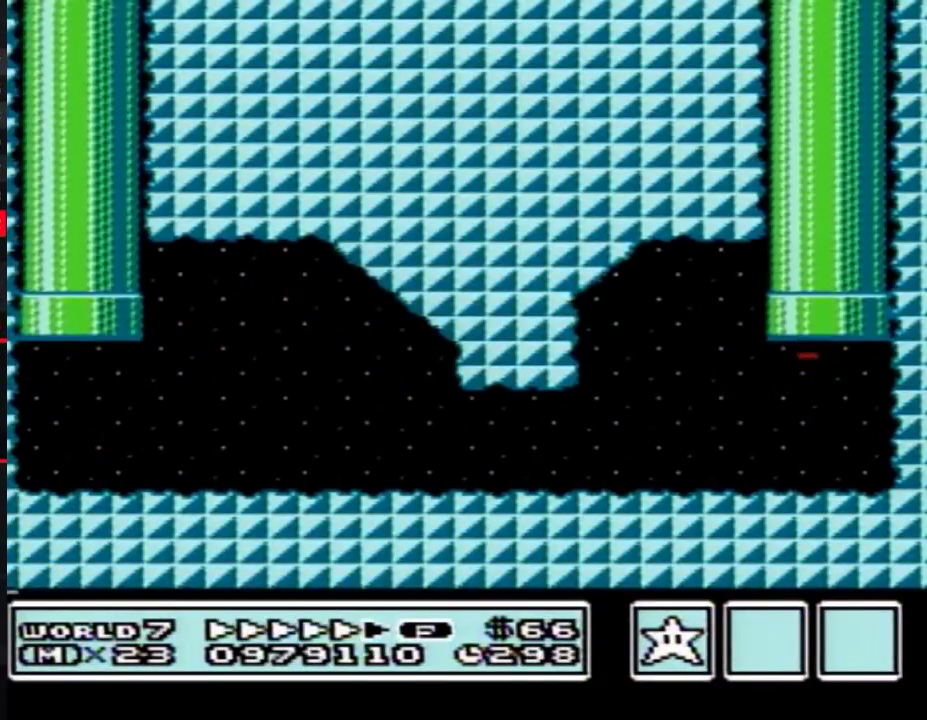
{"buttons": []}
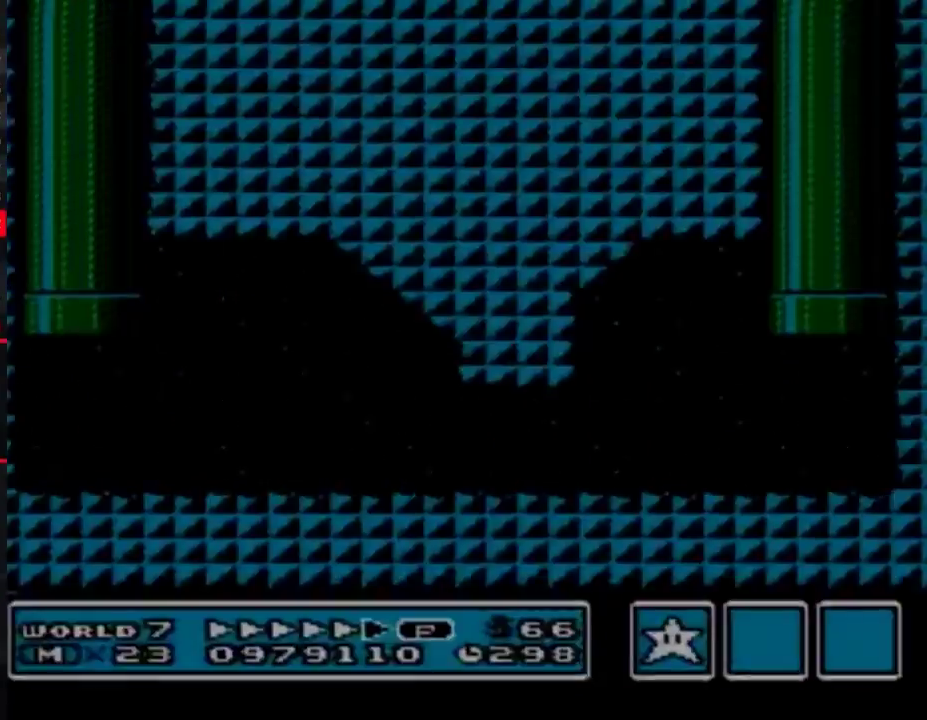
{"buttons": []}
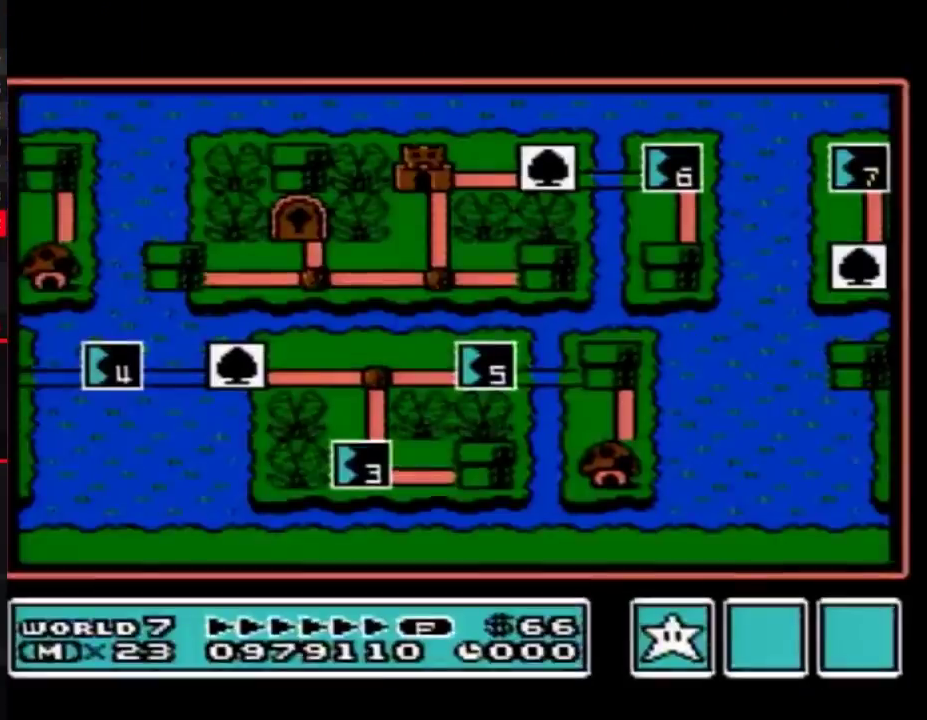
{"buttons": ["DPAD_LEFT"], "events": [[50, "DPAD_LEFT", "down"]]}
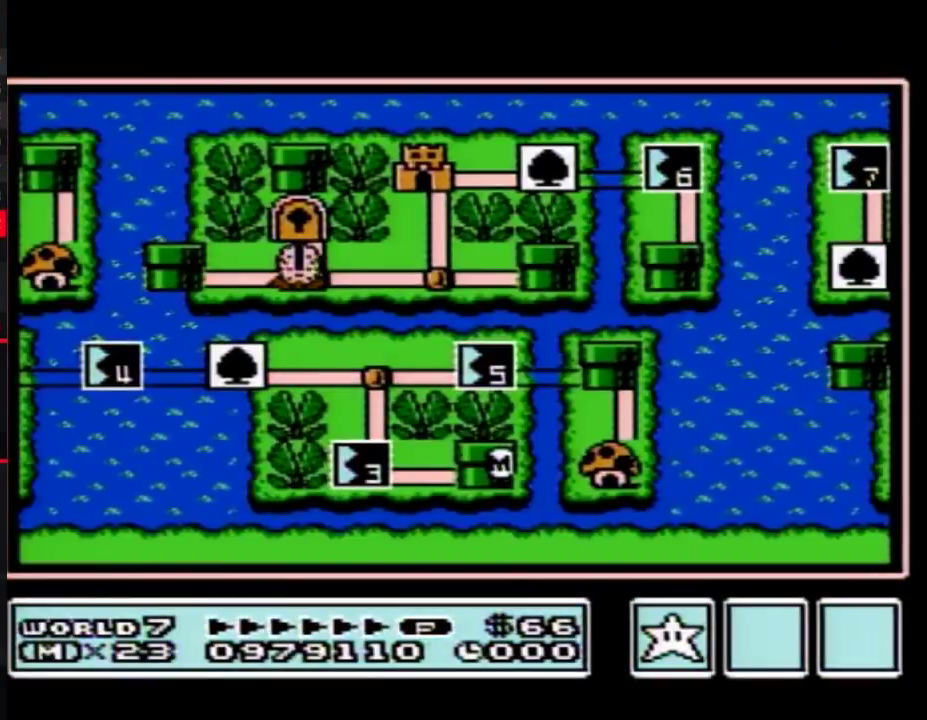
{"buttons": ["DPAD_LEFT"]}
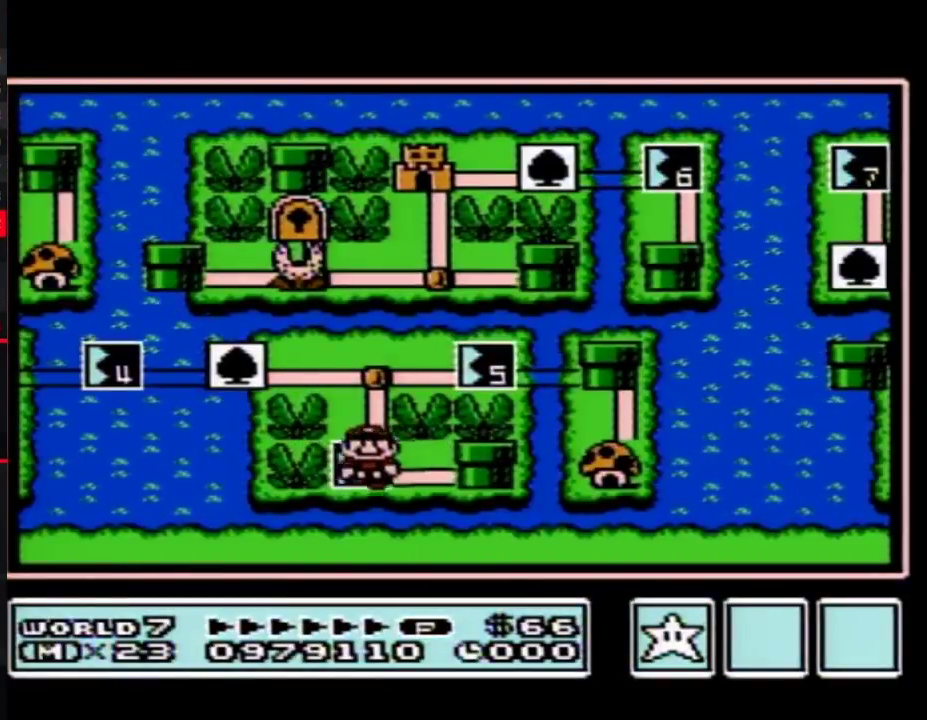
{"buttons": ["DPAD_LEFT"]}
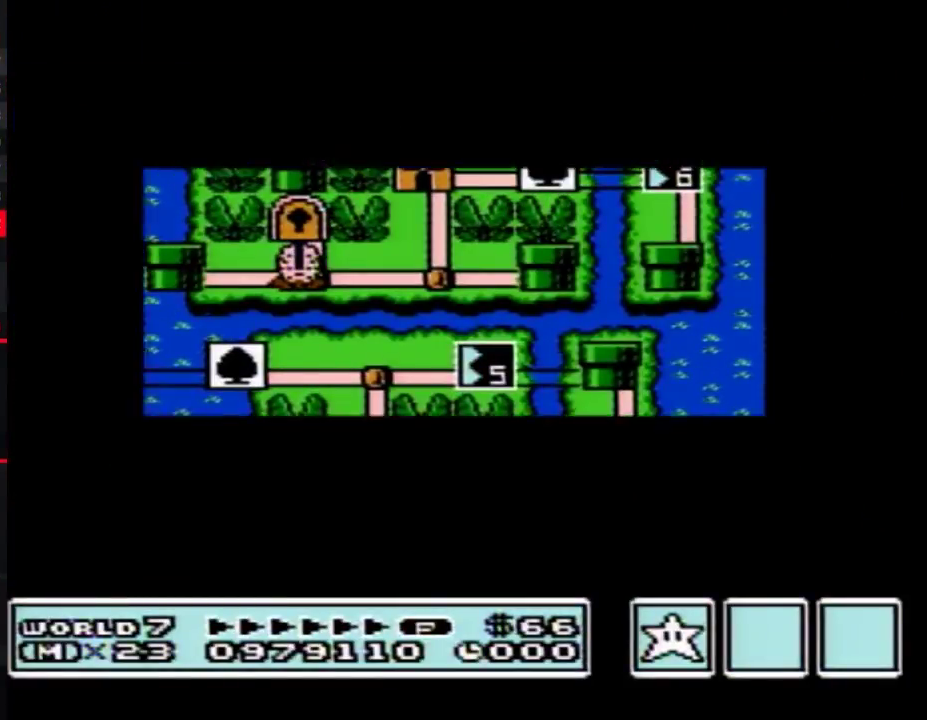
{"buttons": ["DPAD_LEFT"]}
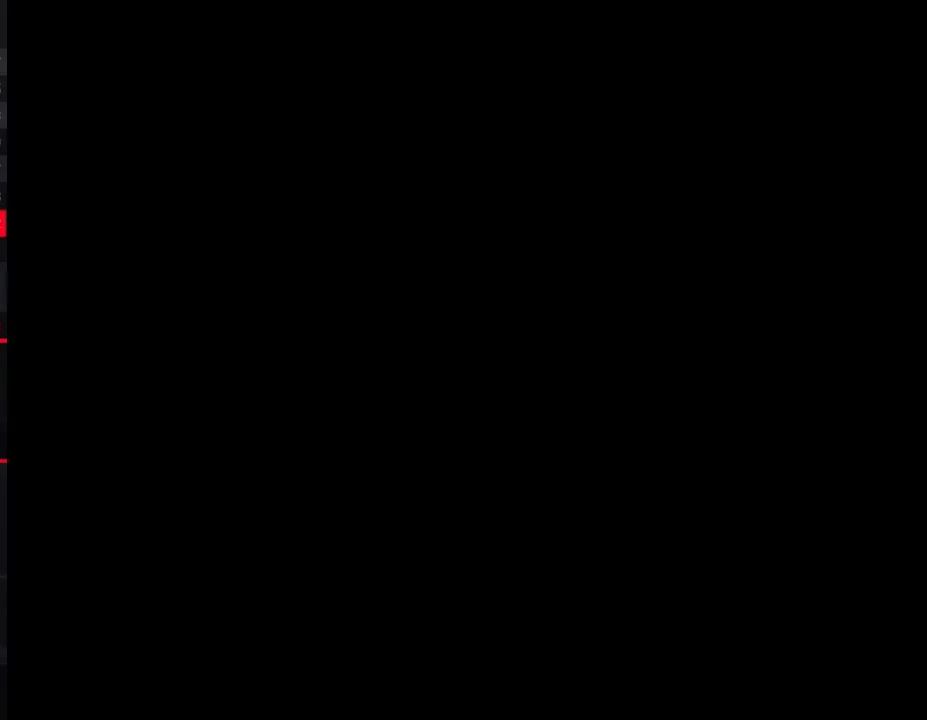
{"buttons": ["B", "DPAD_RIGHT"], "events": [[117, "DPAD_LEFT", "up"], [150, "A", "down"], [183, "A", "up"], [183, "B", "down"], [183, "DPAD_RIGHT", "down"]]}
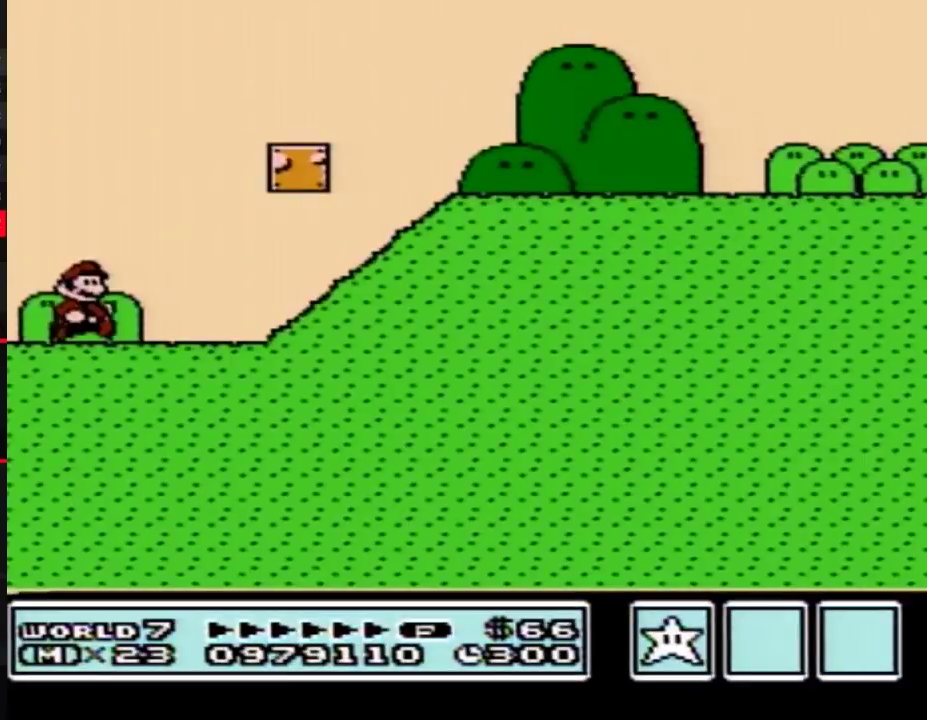
{"buttons": ["B", "DPAD_RIGHT"], "events": [[83, "A", "down"], [433, "A", "up"]]}
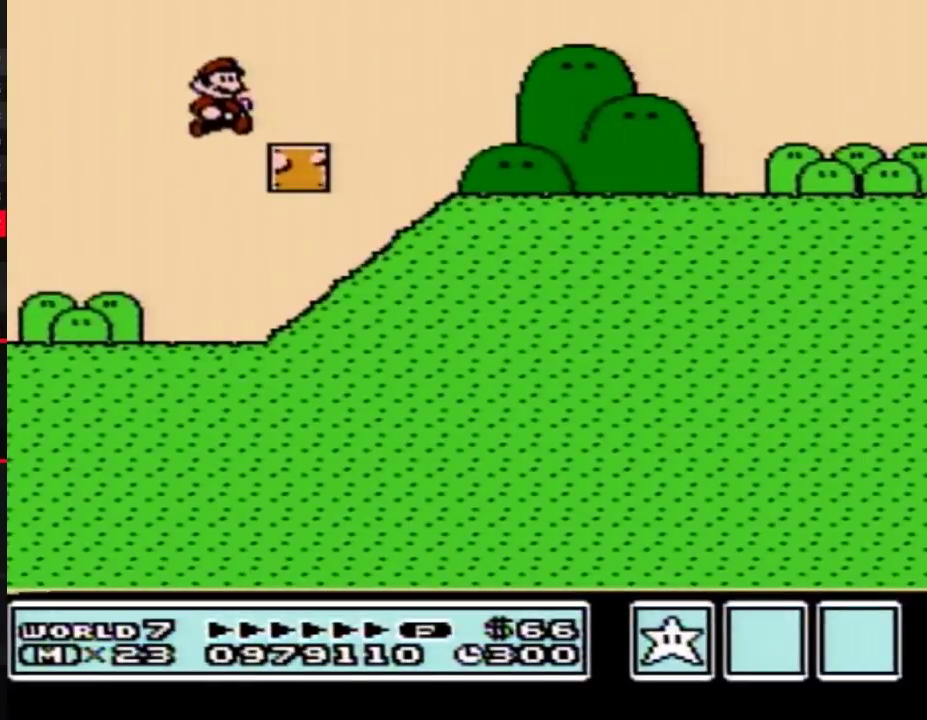
{"buttons": ["B", "DPAD_RIGHT"]}
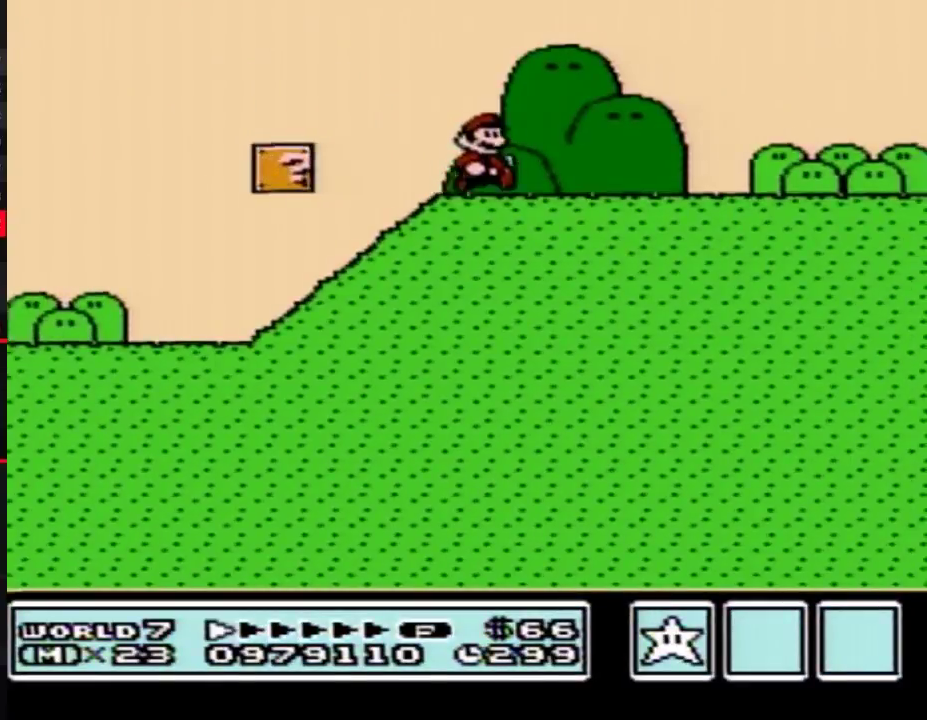
{"buttons": ["B", "DPAD_RIGHT"]}
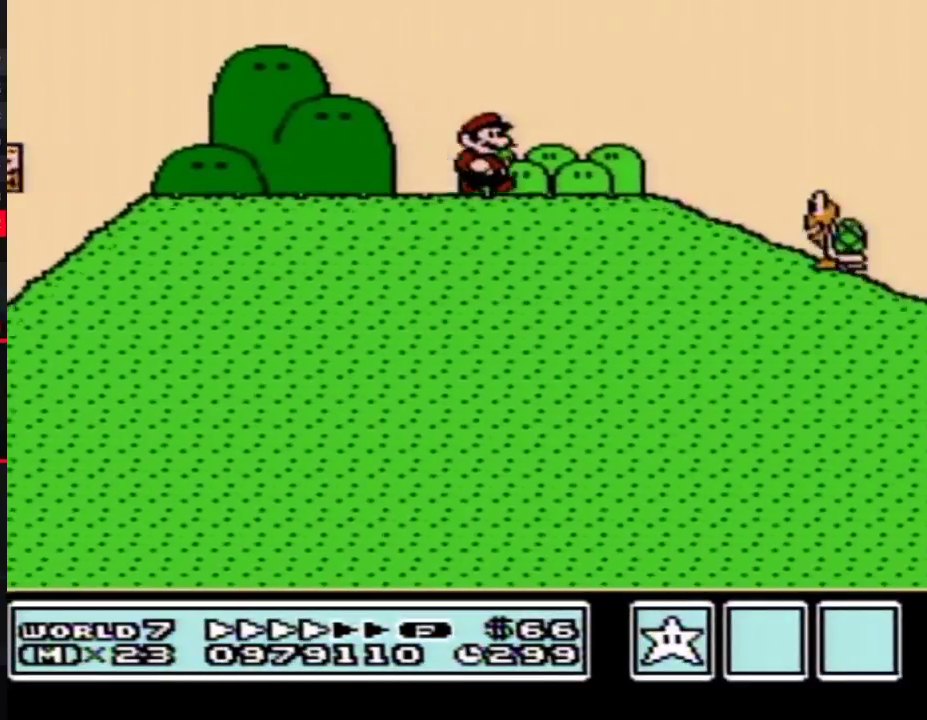
{"buttons": ["A", "B", "DPAD_RIGHT"], "events": [[400, "A", "down"]]}
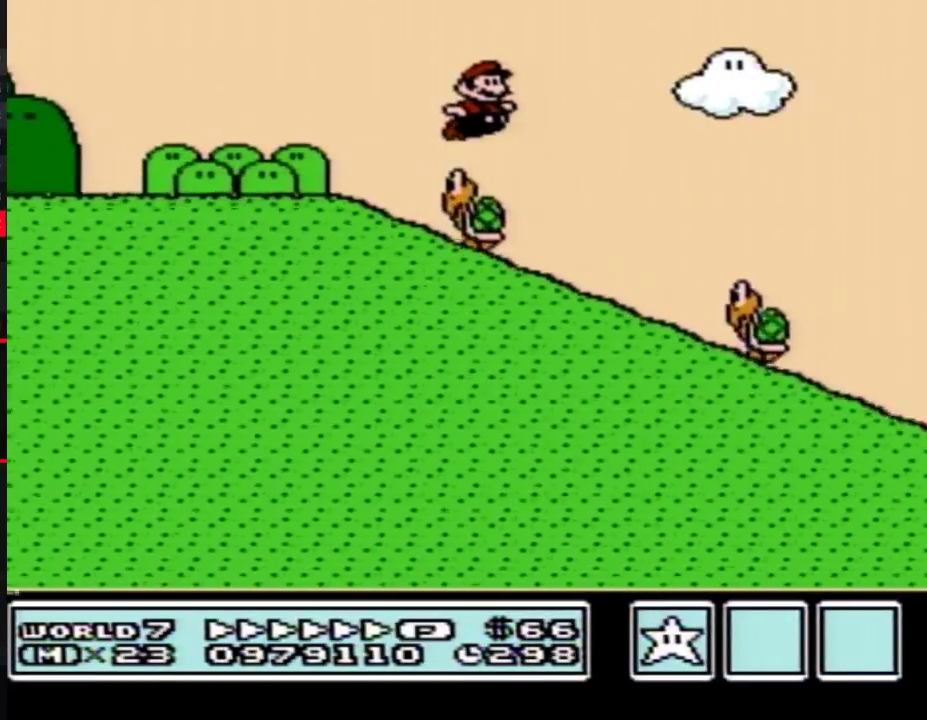
{"buttons": ["B", "DPAD_RIGHT"], "events": [[17, "A", "up"]]}
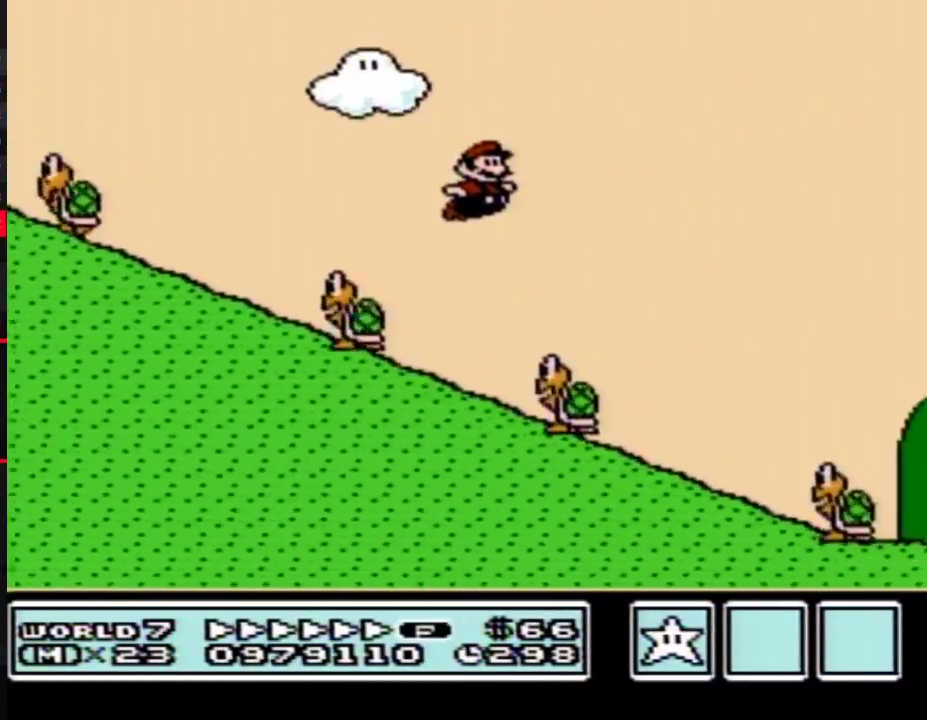
{"buttons": ["A", "B", "DPAD_RIGHT"], "events": [[167, "A", "down"]]}
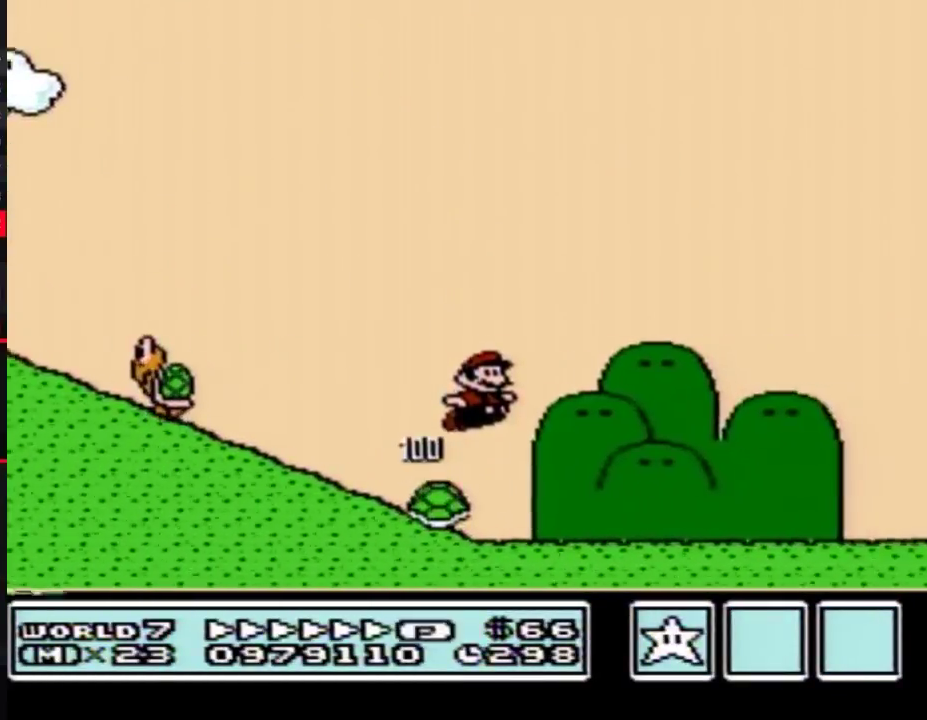
{"buttons": ["B", "DPAD_RIGHT"], "events": [[500, "A", "up"]]}
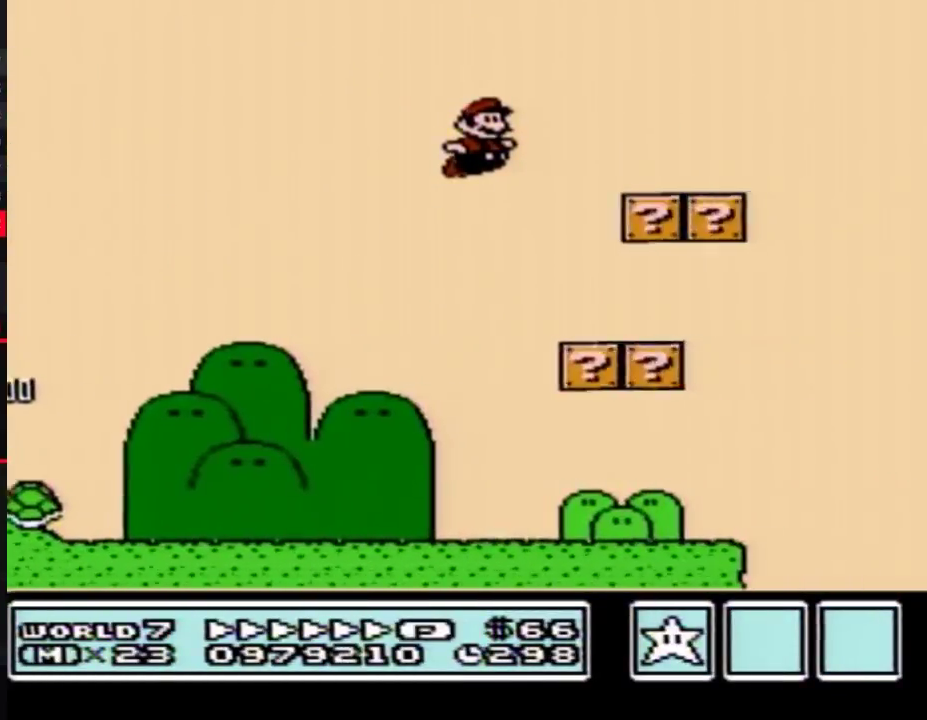
{"buttons": ["A", "B", "DPAD_RIGHT"], "events": [[350, "A", "down"]]}